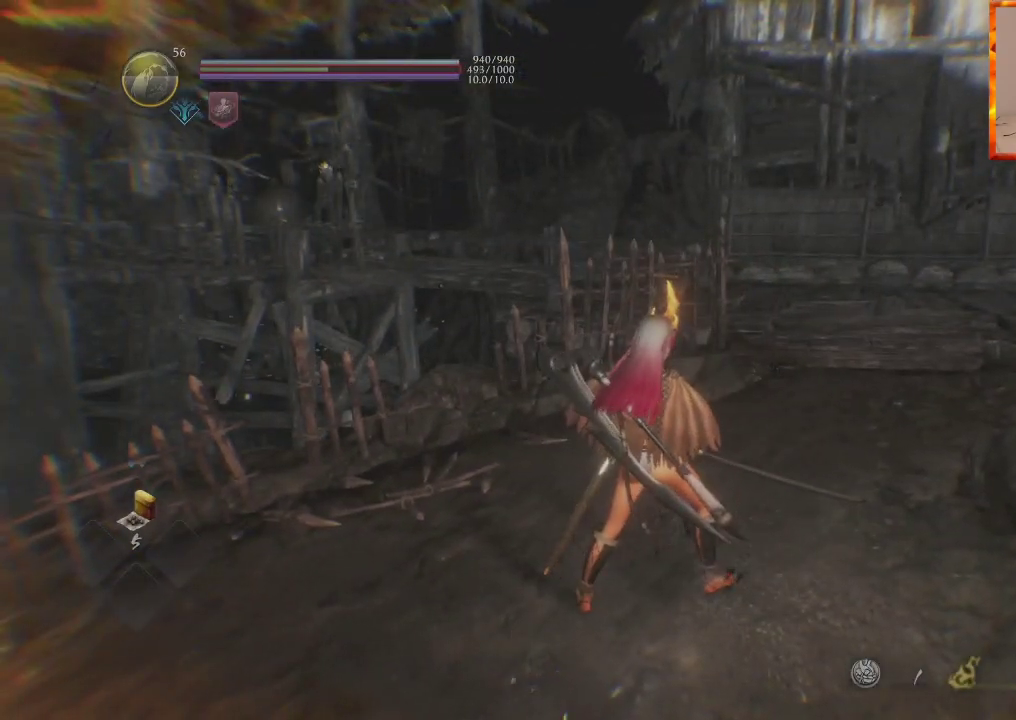
Gameplay with a controller (PlayStation layout); each line is a JSON object with the inputs held at the frame after it. "events" lists button and stick changes between this image and that frame as [ms after this image, input, new state], when the widget could be followed in between.
{"buttons": [], "left_stick": "center", "right_stick": "center", "events": [[283, "right_stick", "center"]]}
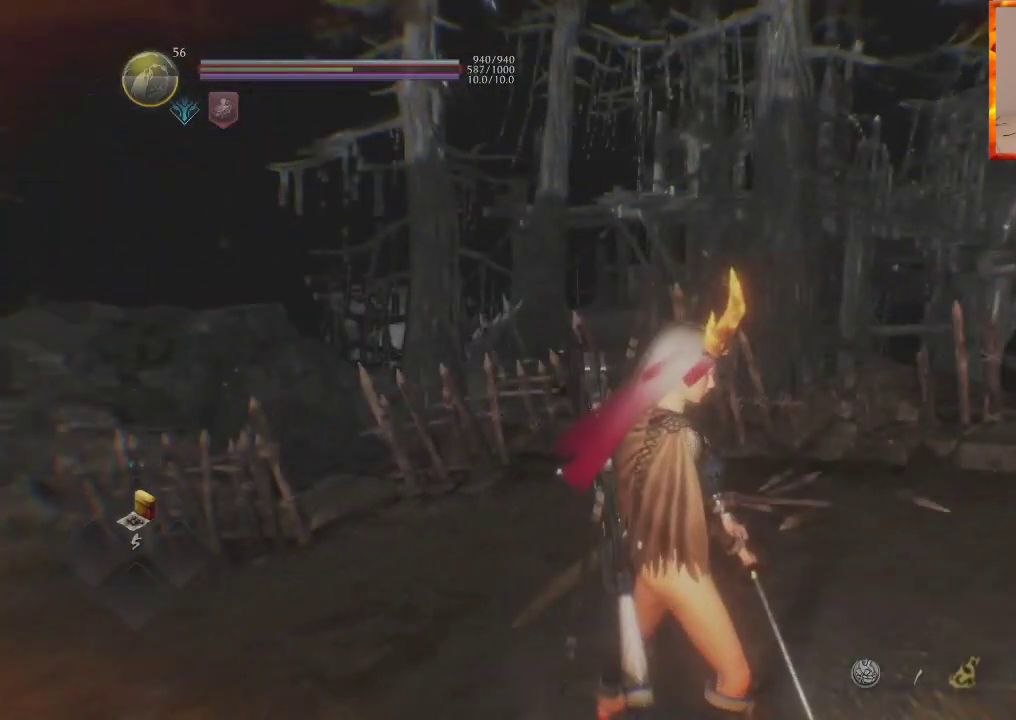
{"buttons": [], "left_stick": "center", "right_stick": "center", "events": [[183, "right_stick", "down-right"], [467, "right_stick", "center"]]}
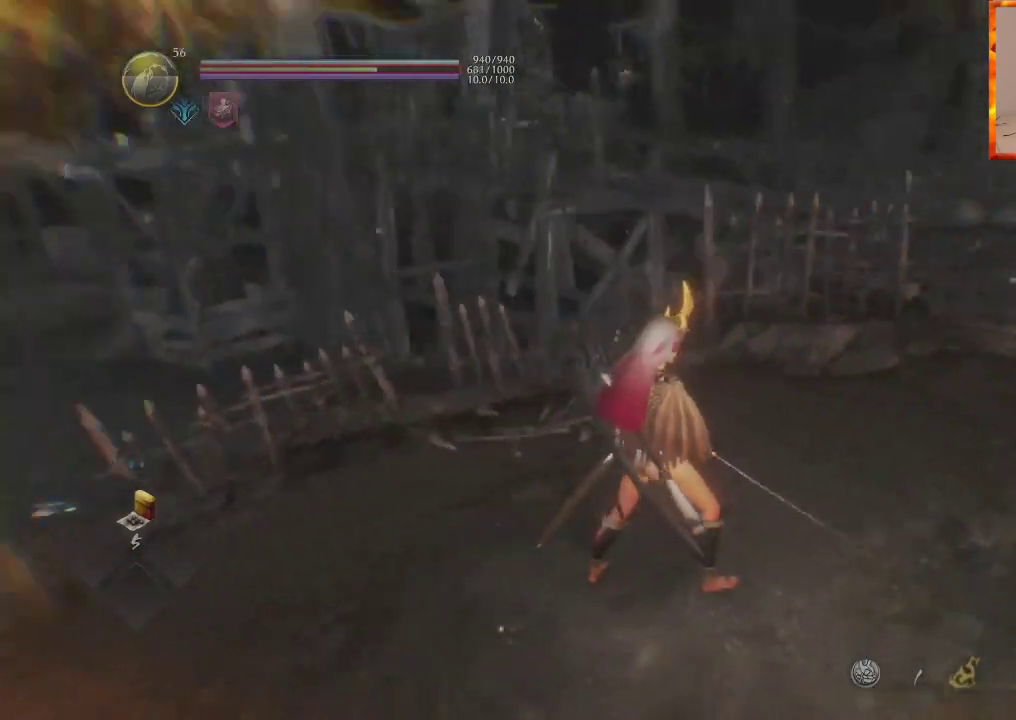
{"buttons": [], "left_stick": "center", "right_stick": "center", "events": []}
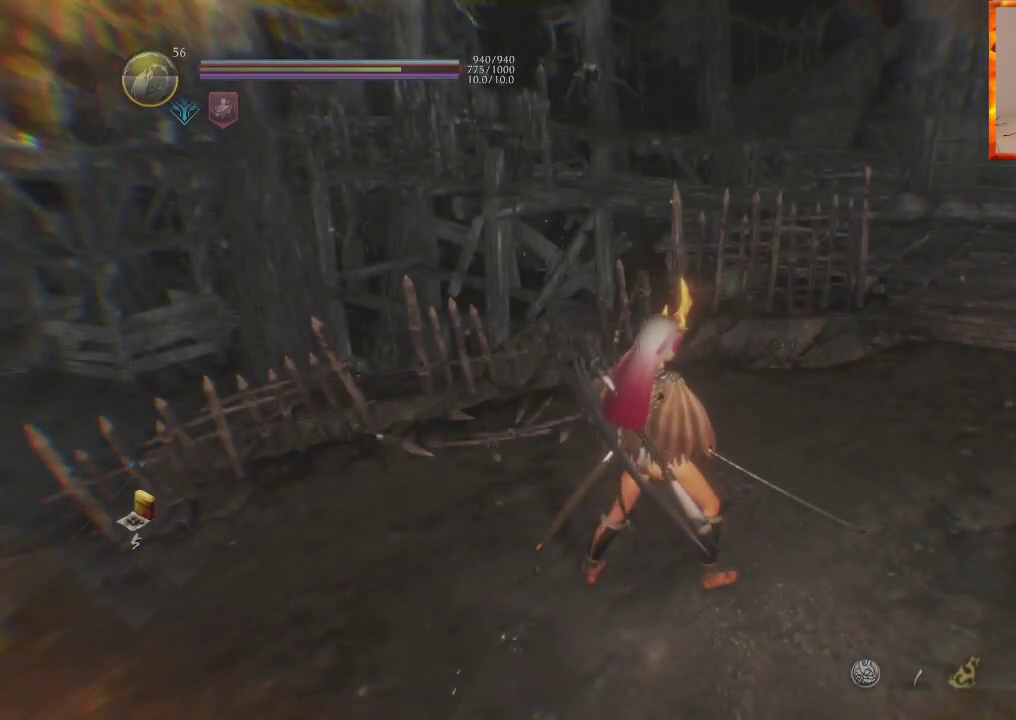
{"buttons": [], "left_stick": "center", "right_stick": "center", "events": []}
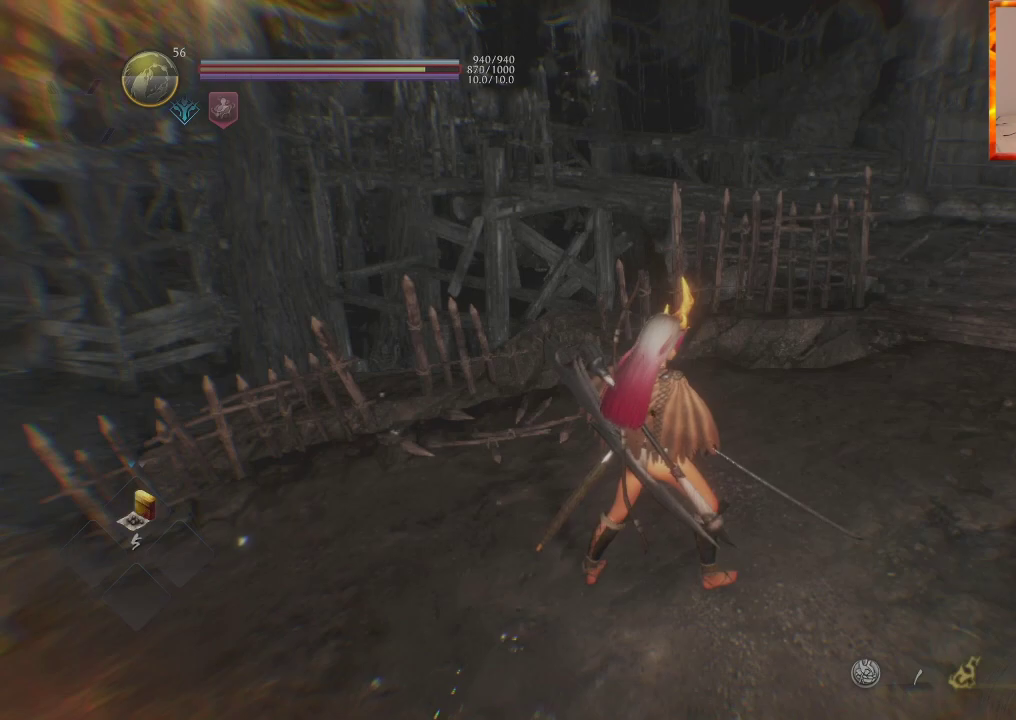
{"buttons": ["R1"], "left_stick": "center", "right_stick": "center", "events": [[350, "R1", "down"]]}
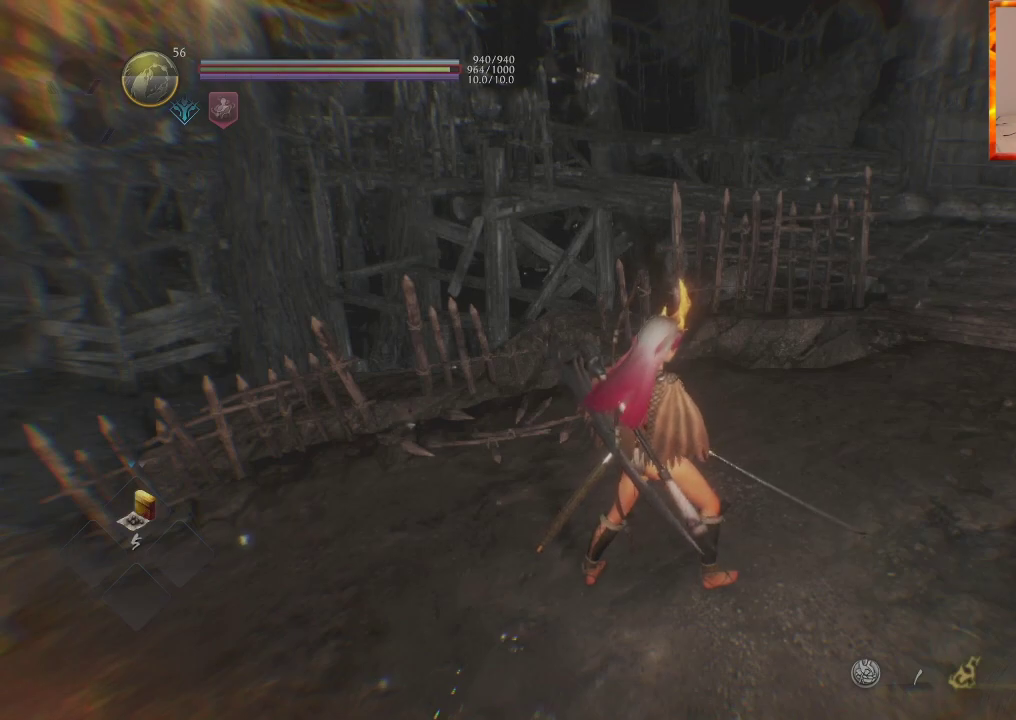
{"buttons": ["R1"], "left_stick": "center", "right_stick": "center", "events": [[250, "DPAD_DOWN", "down"], [383, "DPAD_DOWN", "up"]]}
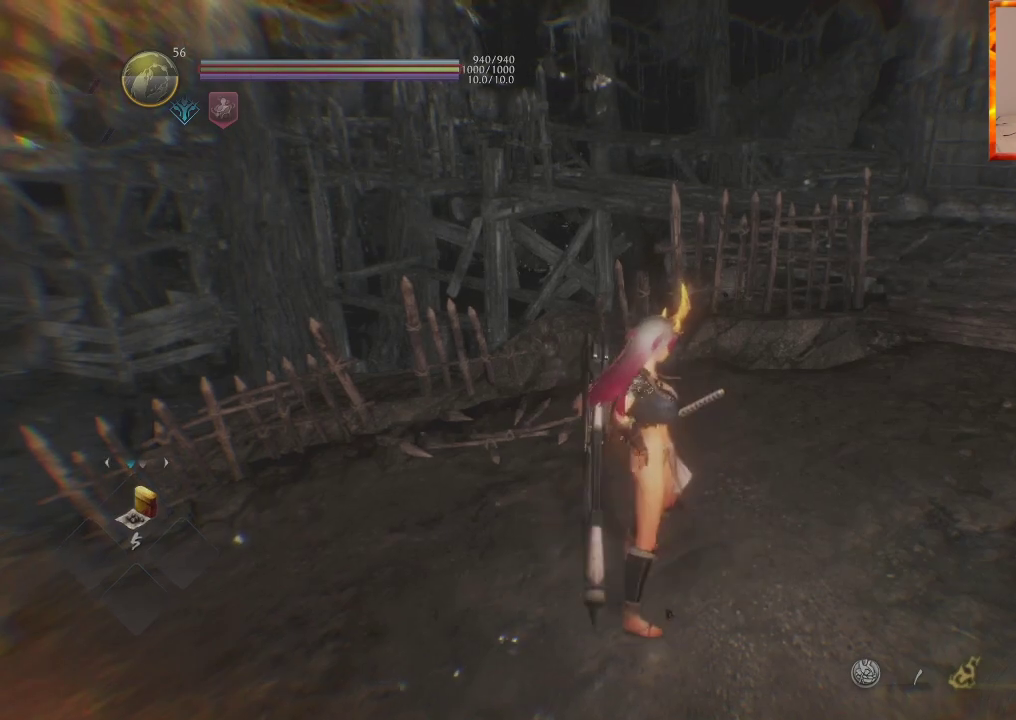
{"buttons": [], "left_stick": "center", "right_stick": "center", "events": [[183, "R1", "up"], [250, "right_stick", "right"], [450, "right_stick", "center"]]}
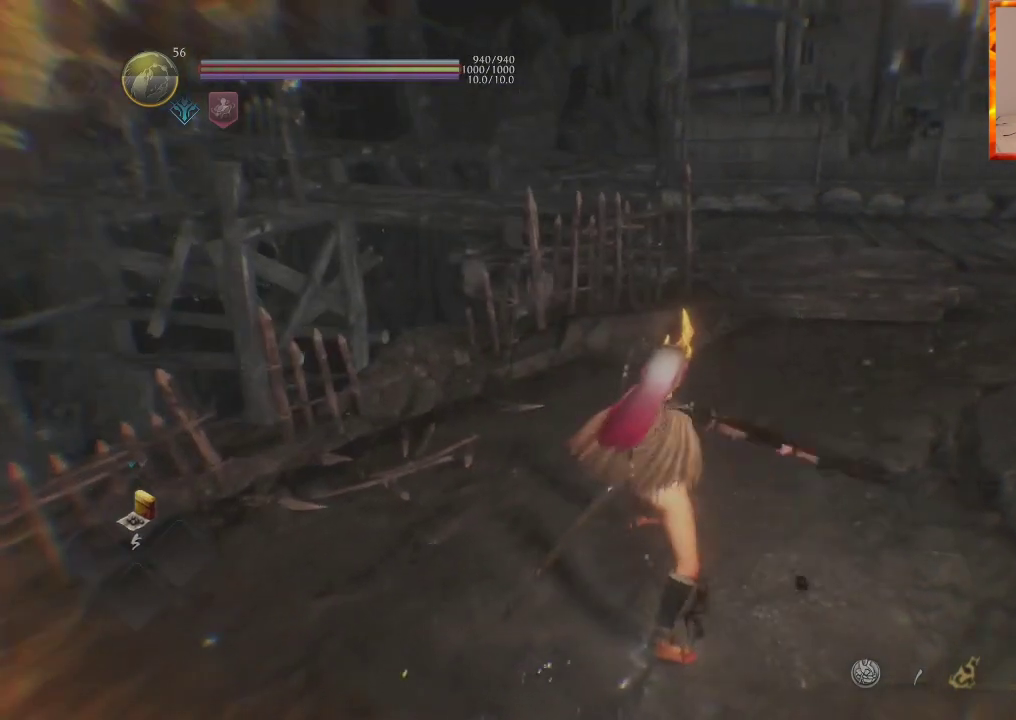
{"buttons": [], "left_stick": "center", "right_stick": "up", "events": [[150, "L1", "down"], [167, "left_stick", "up"], [283, "L1", "up"], [333, "left_stick", "center"], [400, "right_stick", "up"]]}
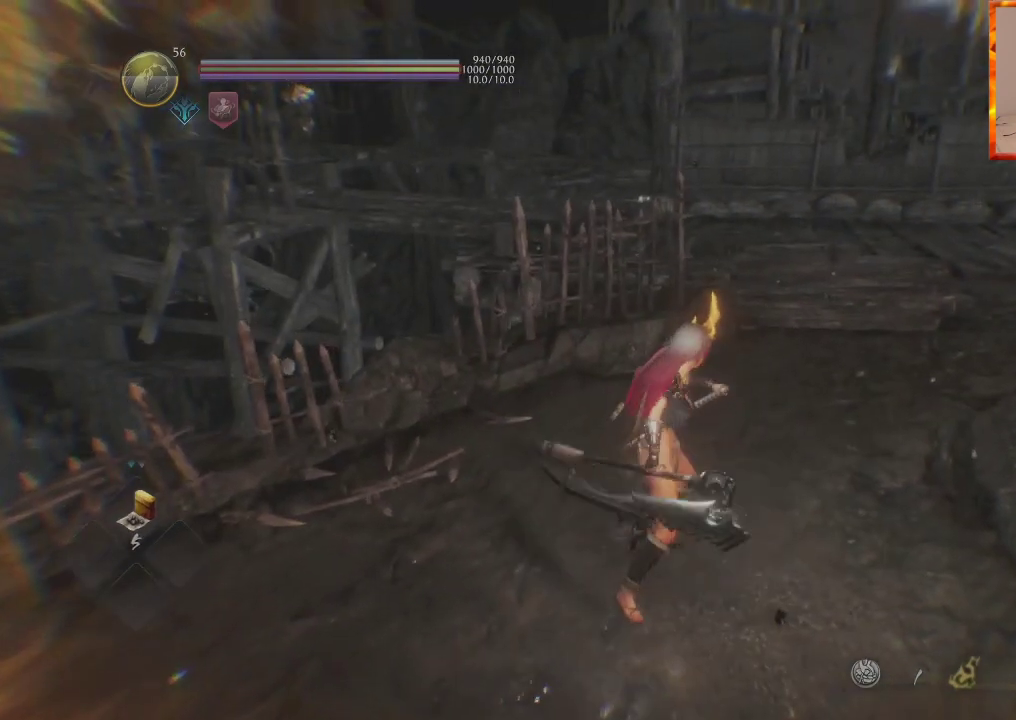
{"buttons": [], "left_stick": "center", "right_stick": "left", "events": [[117, "right_stick", "center"], [483, "right_stick", "left"]]}
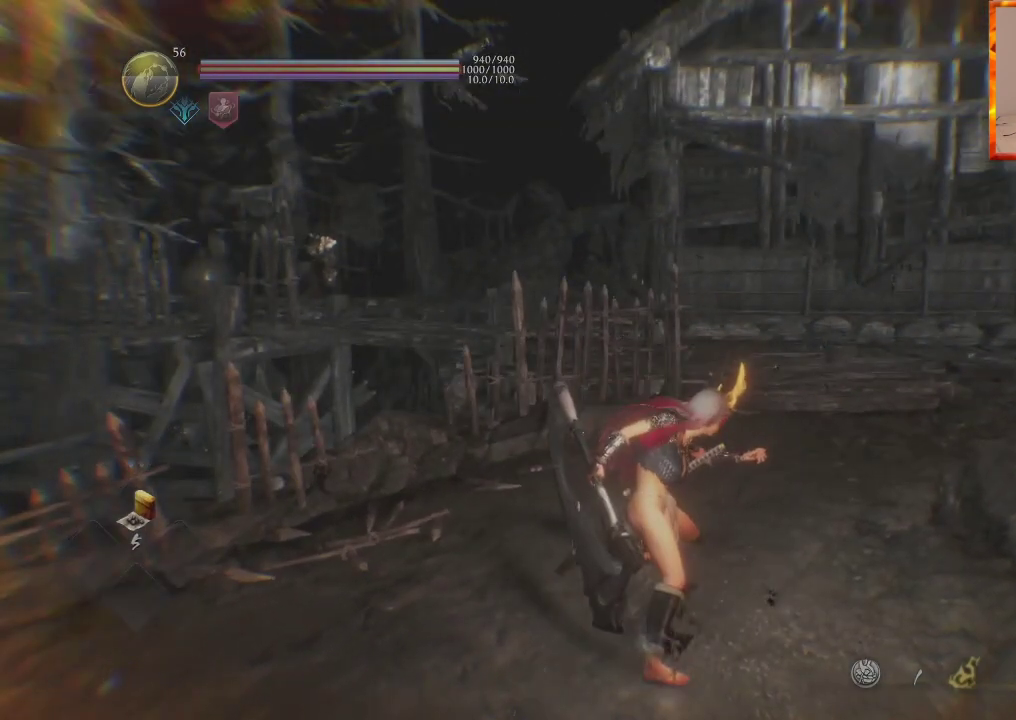
{"buttons": [], "left_stick": "center", "right_stick": "left", "events": []}
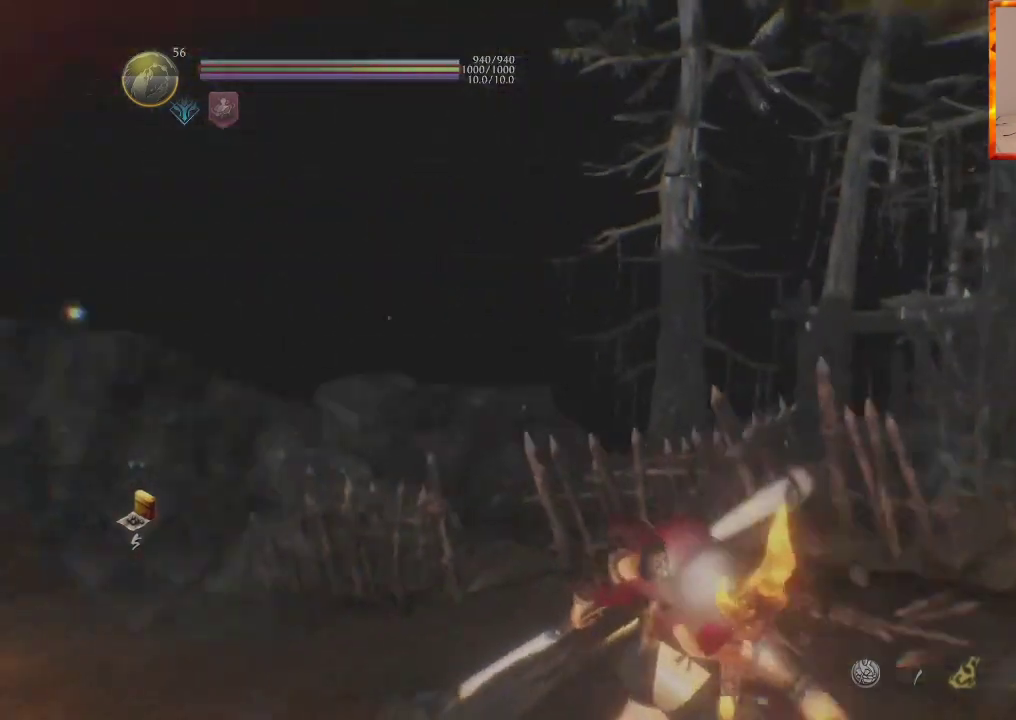
{"buttons": [], "left_stick": "center", "right_stick": "right", "events": [[33, "right_stick", "center"], [317, "right_stick", "right"]]}
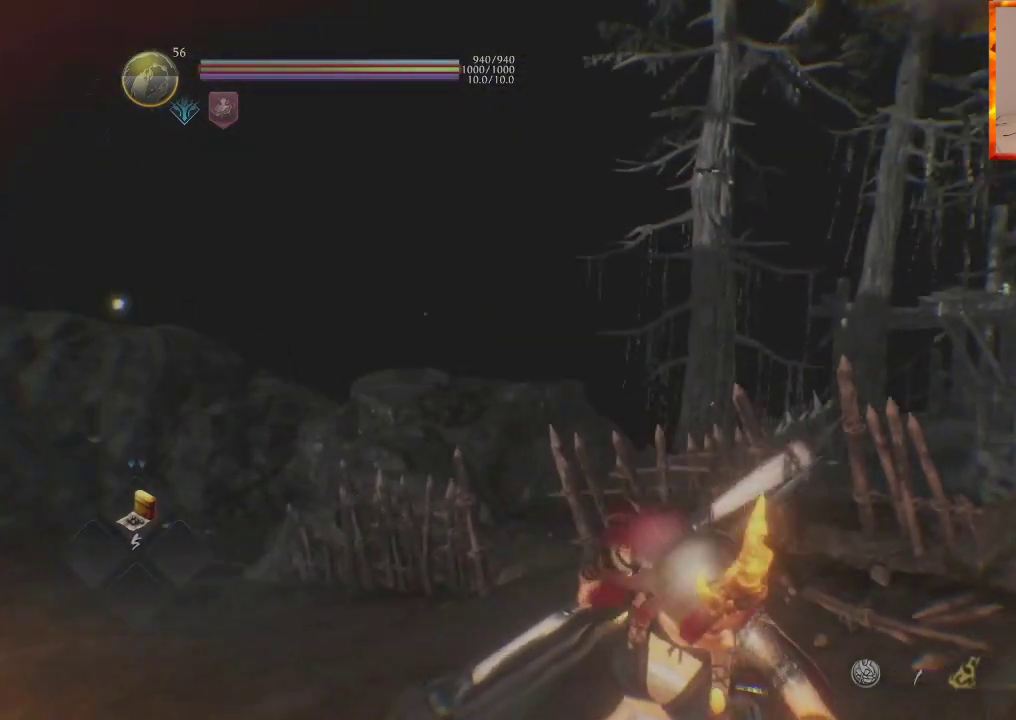
{"buttons": [], "left_stick": "center", "right_stick": "center", "events": [[217, "right_stick", "center"]]}
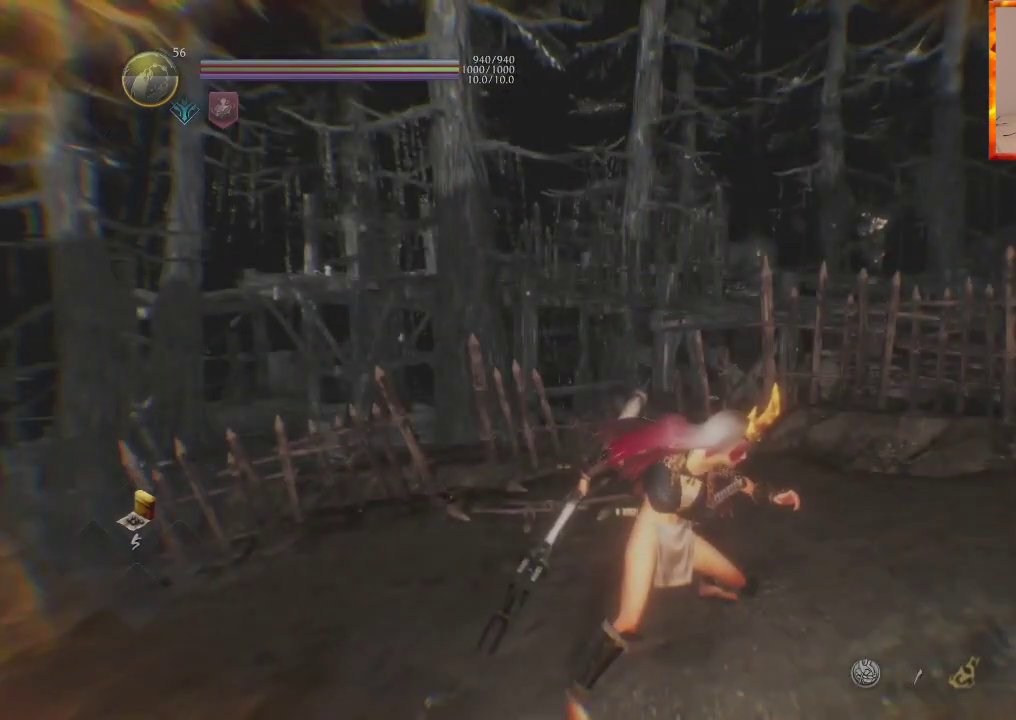
{"buttons": [], "left_stick": "center", "right_stick": "down-right", "events": [[383, "right_stick", "down-right"]]}
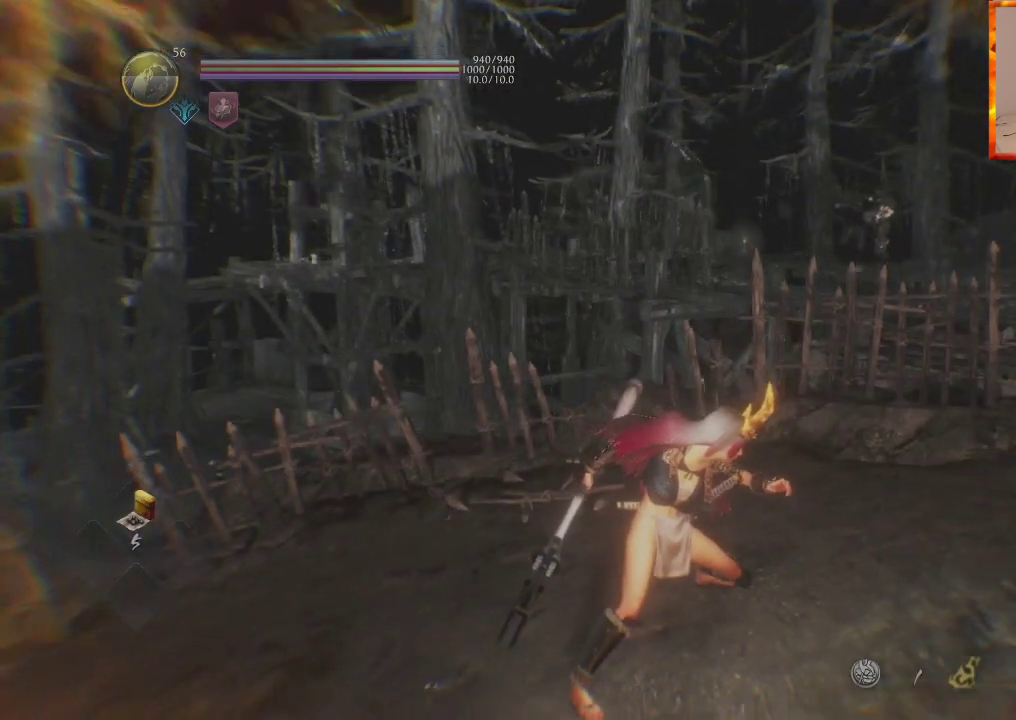
{"buttons": [], "left_stick": "center", "right_stick": "center", "events": [[100, "right_stick", "center"]]}
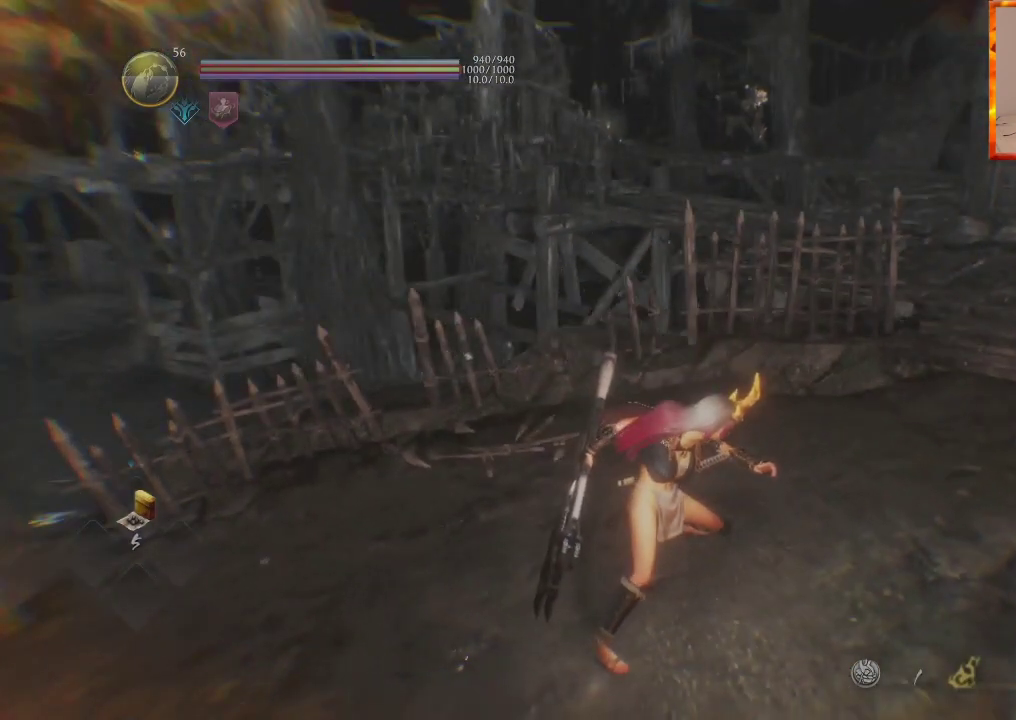
{"buttons": [], "left_stick": "center", "right_stick": "up", "events": [[383, "right_stick", "up"]]}
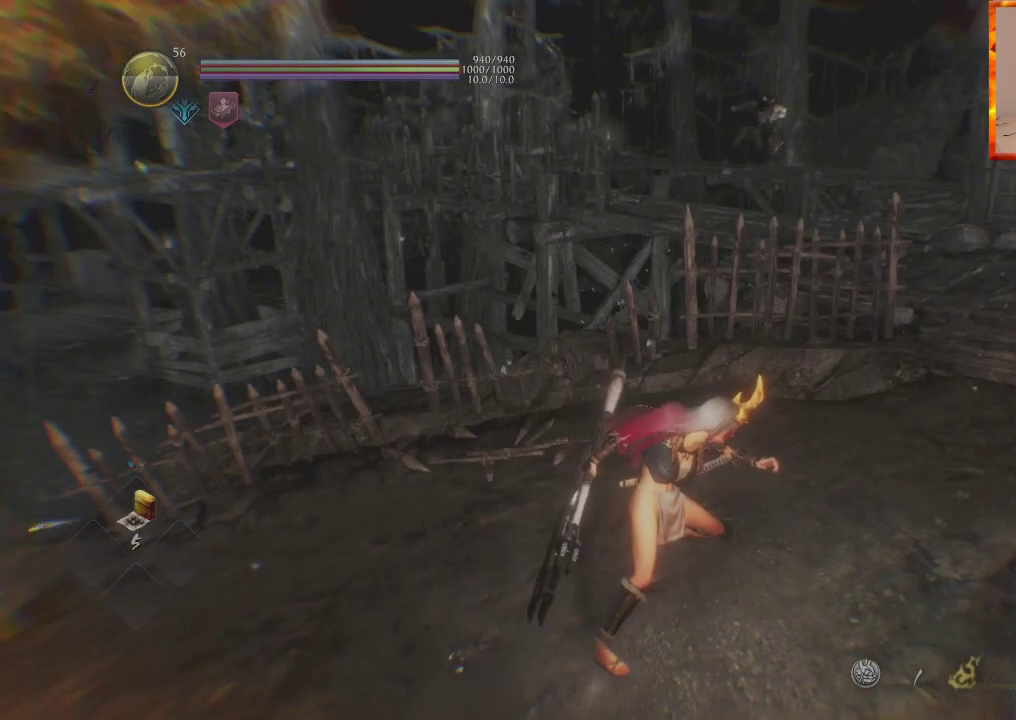
{"buttons": [], "left_stick": "center", "right_stick": "down-right", "events": [[83, "right_stick", "center"], [350, "right_stick", "down-right"]]}
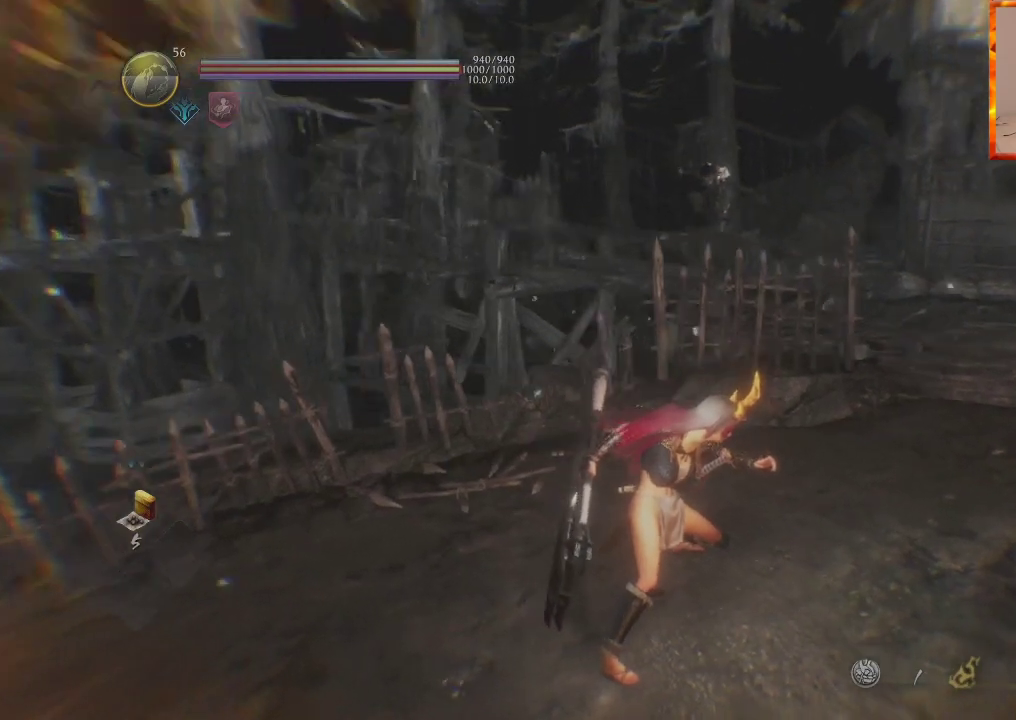
{"buttons": [], "left_stick": "center", "right_stick": "up-left", "events": [[33, "right_stick", "center"], [350, "right_stick", "up-left"]]}
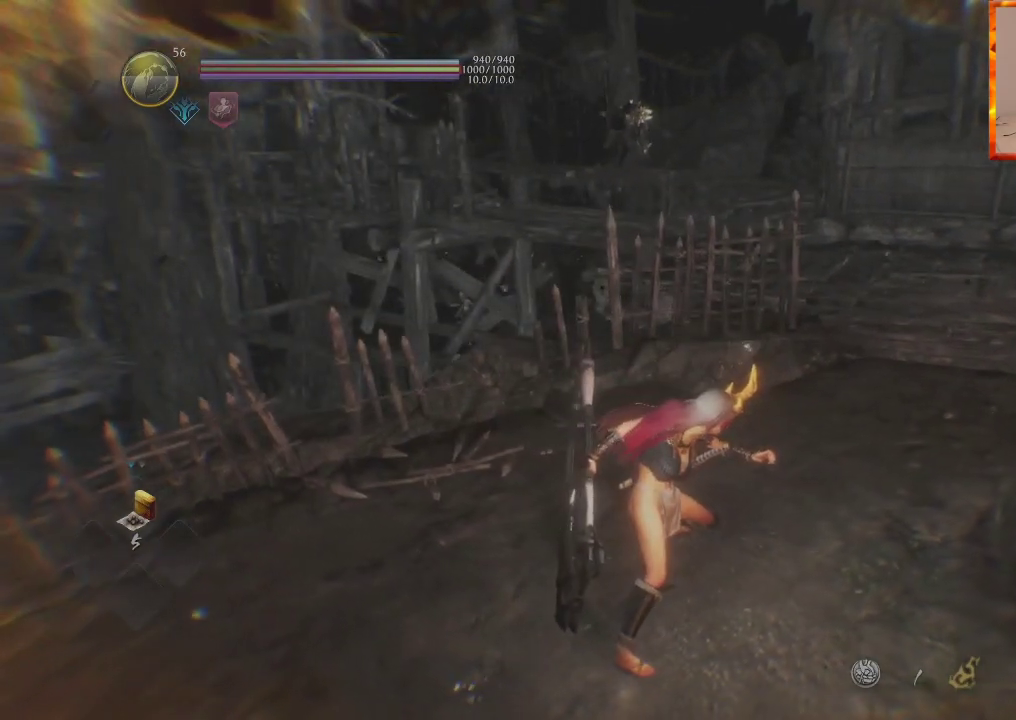
{"buttons": [], "left_stick": "center", "right_stick": "right", "events": [[33, "right_stick", "center"], [417, "right_stick", "right"]]}
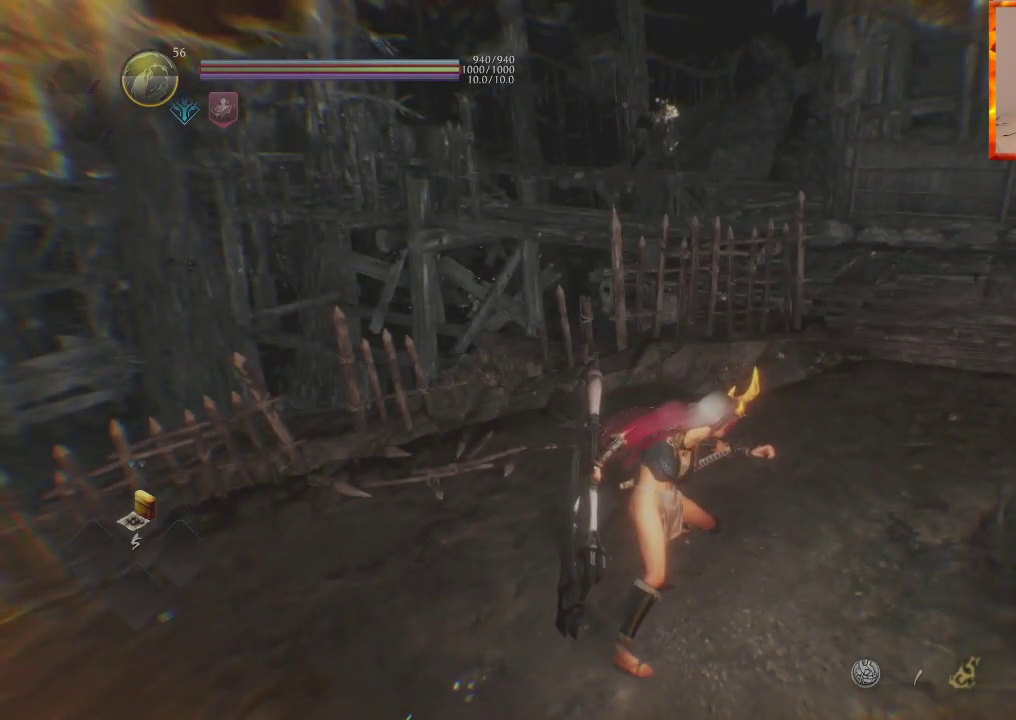
{"buttons": [], "left_stick": "center", "right_stick": "center", "events": [[100, "right_stick", "center"]]}
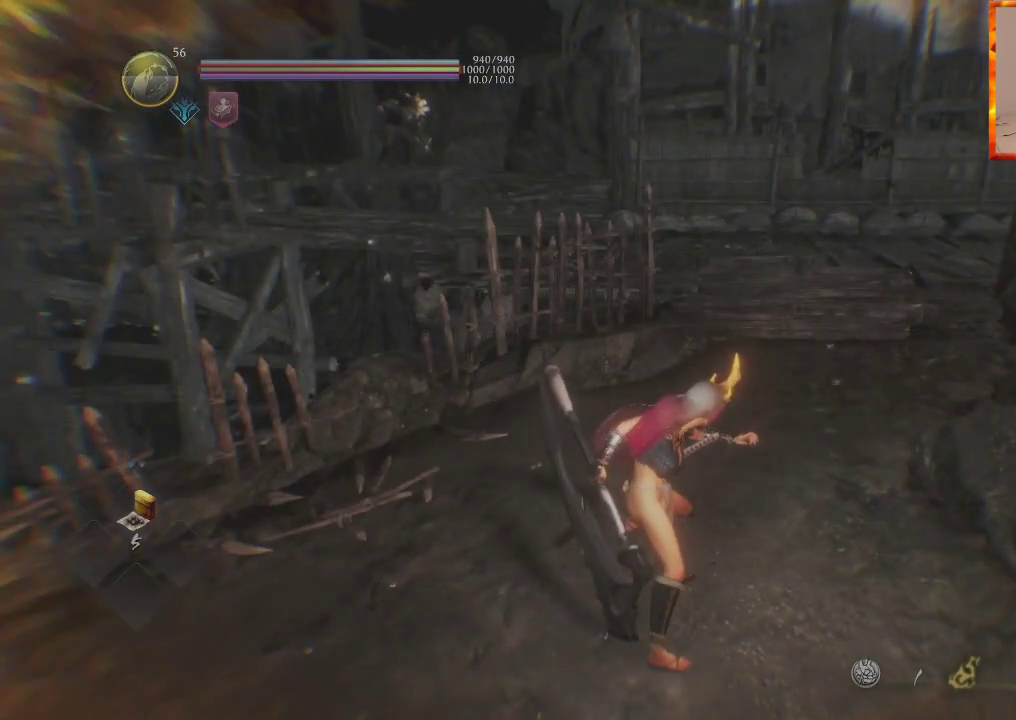
{"buttons": [], "left_stick": "center", "right_stick": "center", "events": []}
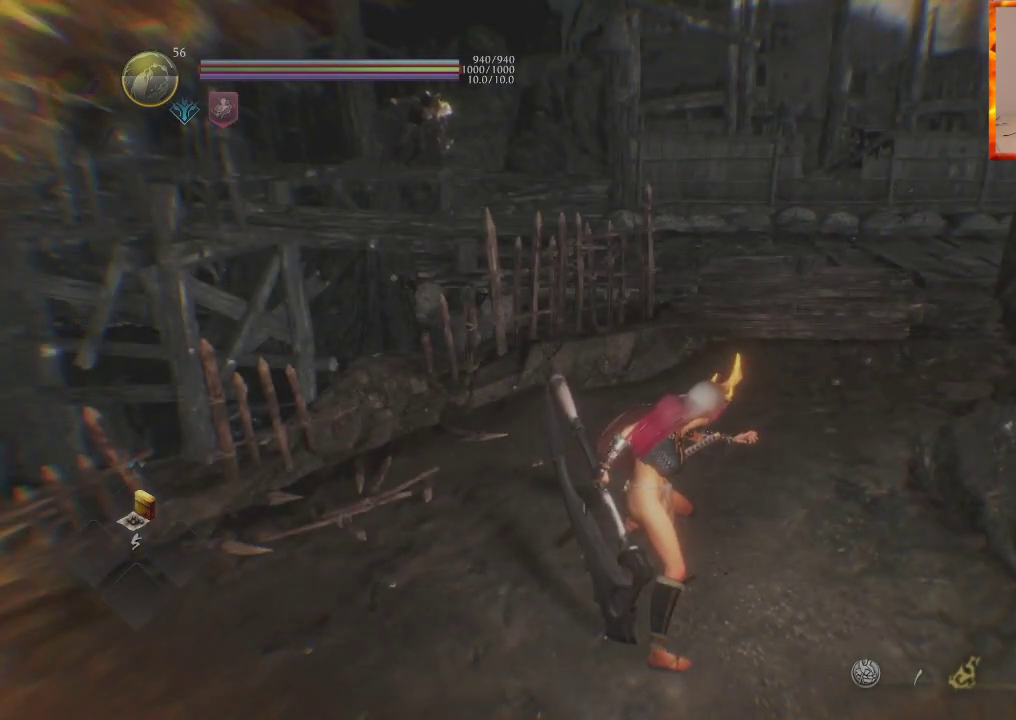
{"buttons": [], "left_stick": "up-left", "right_stick": "center", "events": [[283, "left_stick", "left"], [467, "left_stick", "up-left"]]}
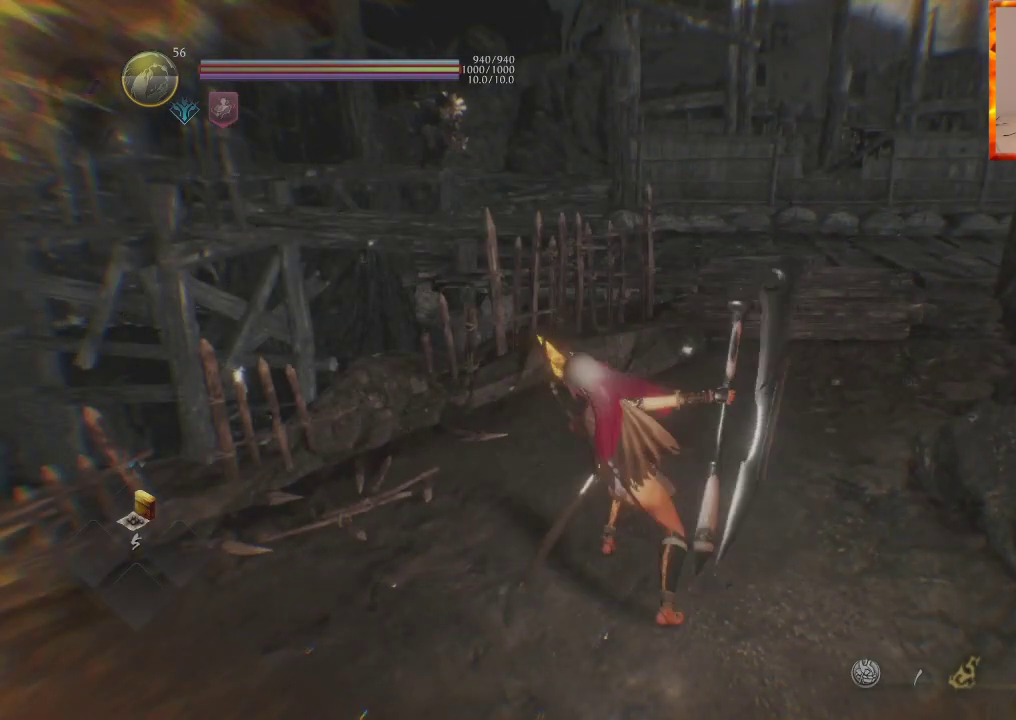
{"buttons": [], "left_stick": "up", "right_stick": "down-right", "events": [[83, "left_stick", "up"], [350, "right_stick", "down-right"]]}
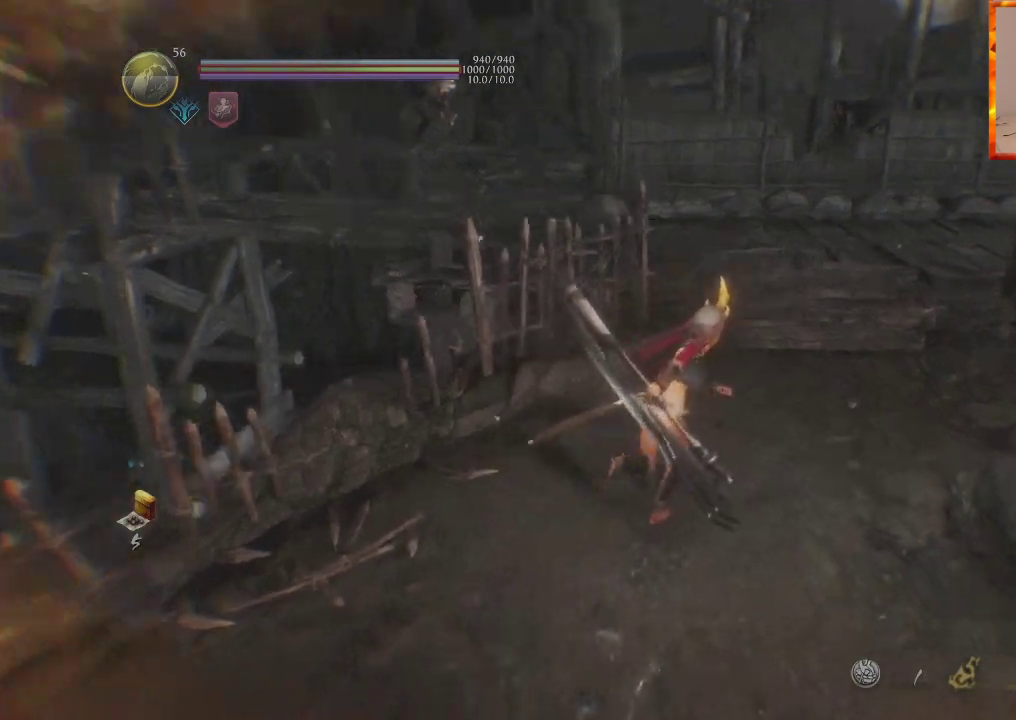
{"buttons": ["CROSS"], "left_stick": "up", "right_stick": "center", "events": [[50, "right_stick", "center"], [150, "CROSS", "down"]]}
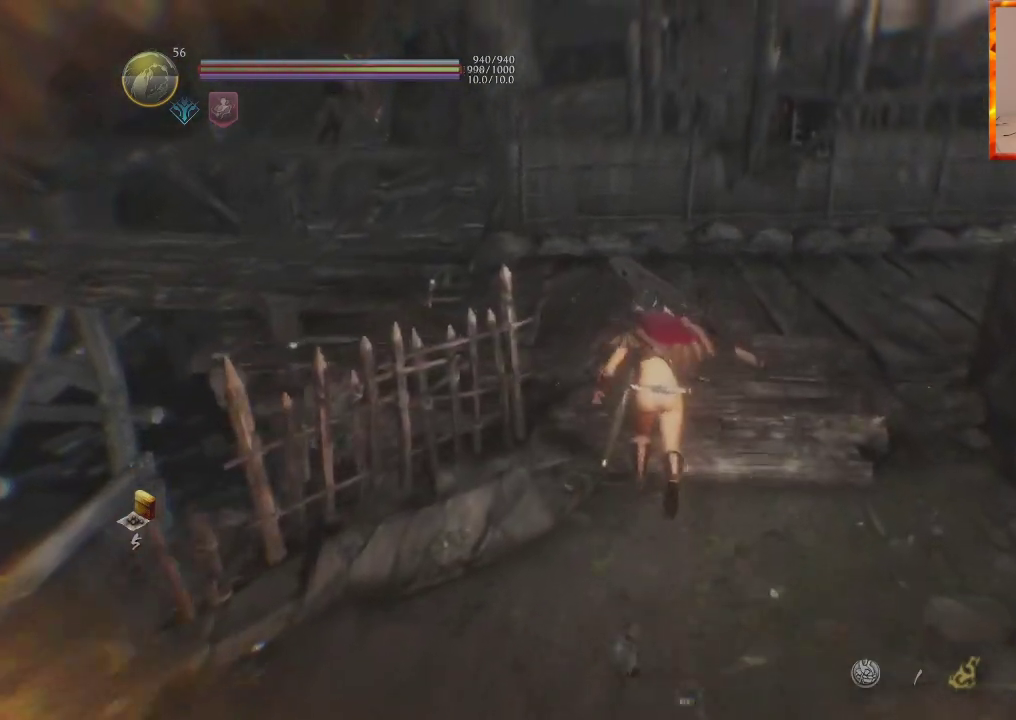
{"buttons": [], "left_stick": "up-left", "right_stick": "center", "events": [[333, "left_stick", "up-left"], [367, "CROSS", "up"]]}
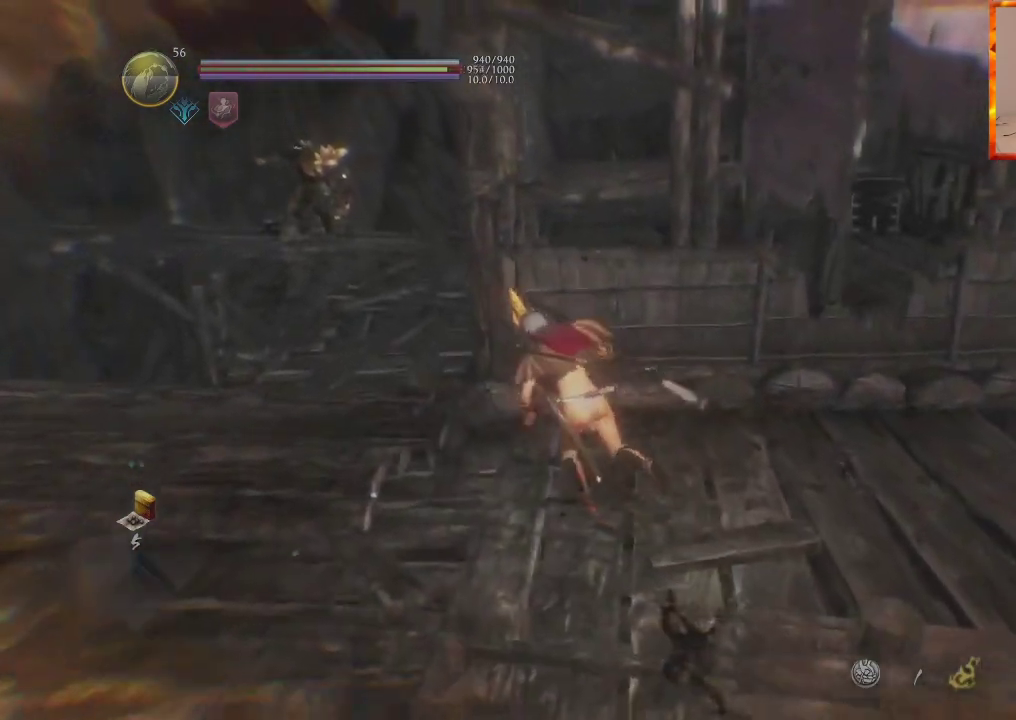
{"buttons": [], "left_stick": "up", "right_stick": "center", "events": [[117, "right_stick", "left"], [267, "right_stick", "center"], [317, "left_stick", "up"], [333, "right_stick", "right"], [483, "right_stick", "center"]]}
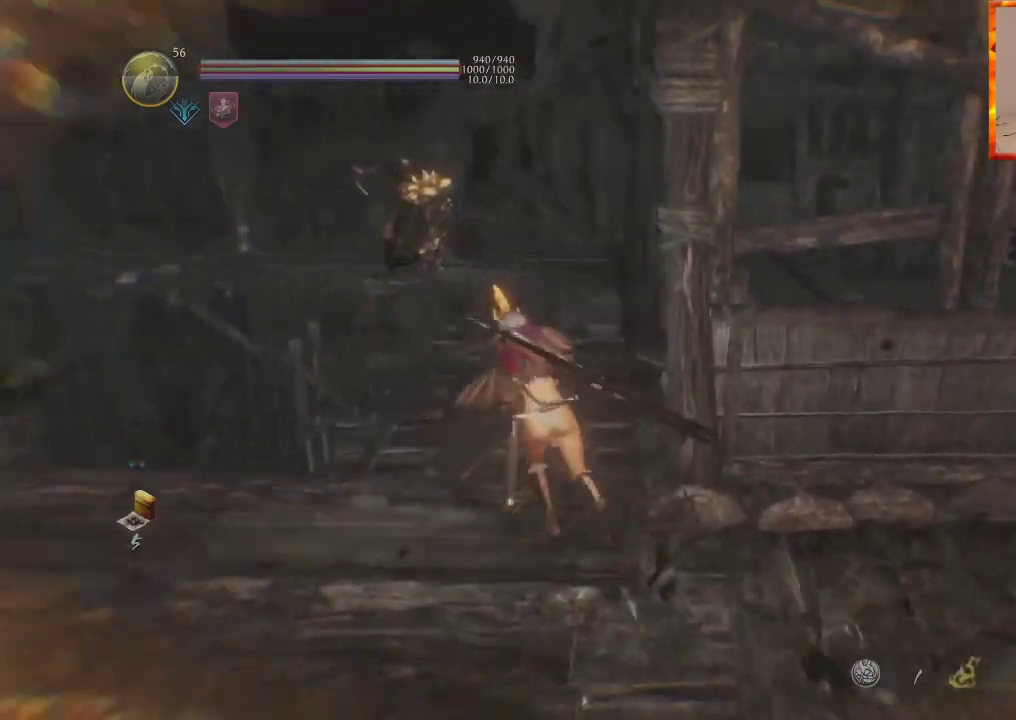
{"buttons": [], "left_stick": "up", "right_stick": "center", "events": [[117, "R3", "down"], [250, "R3", "up"]]}
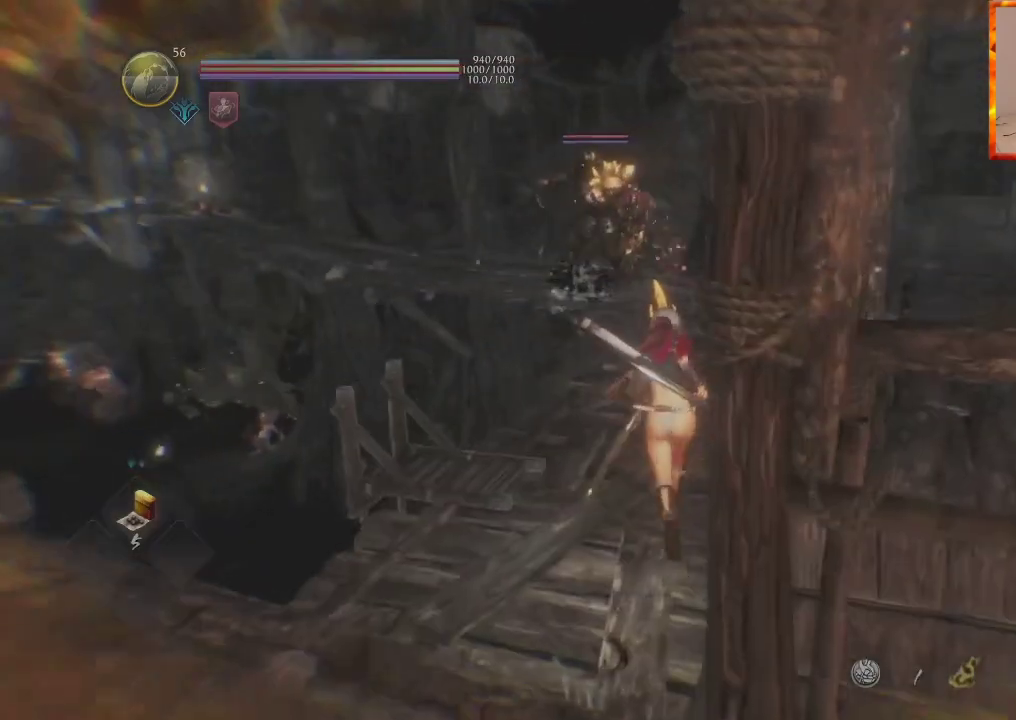
{"buttons": [], "left_stick": "down-left", "right_stick": "center", "events": [[117, "left_stick", "up-right"], [350, "left_stick", "right"], [500, "left_stick", "down-left"]]}
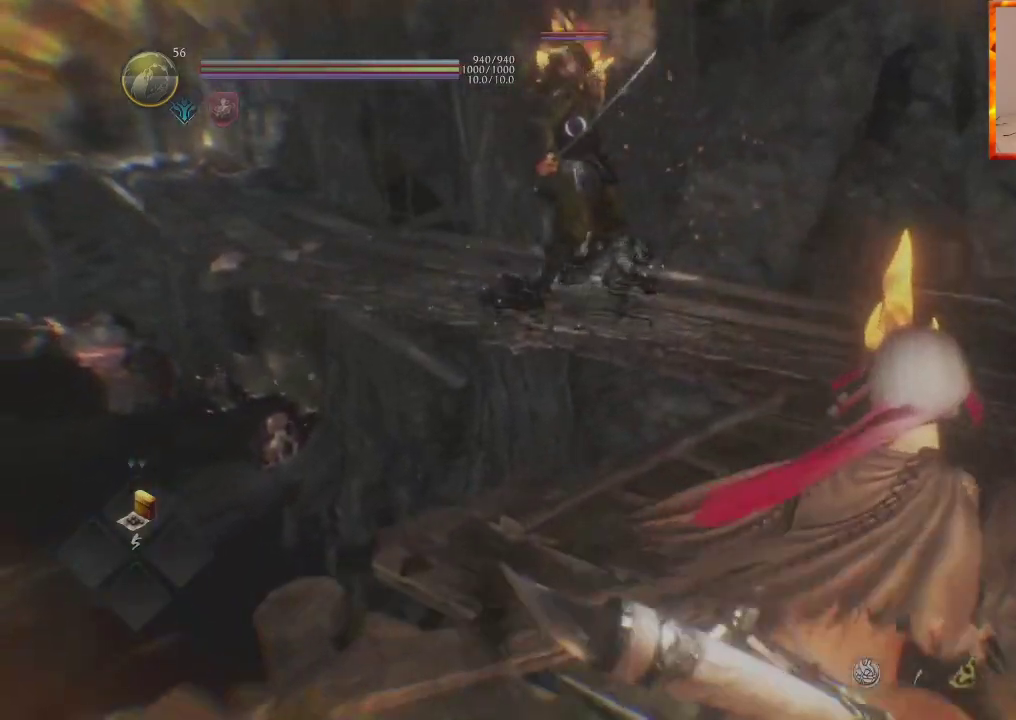
{"buttons": ["L1"], "left_stick": "right", "right_stick": "center", "events": [[100, "left_stick", "left"], [283, "L1", "down"], [350, "left_stick", "up"], [400, "left_stick", "right"]]}
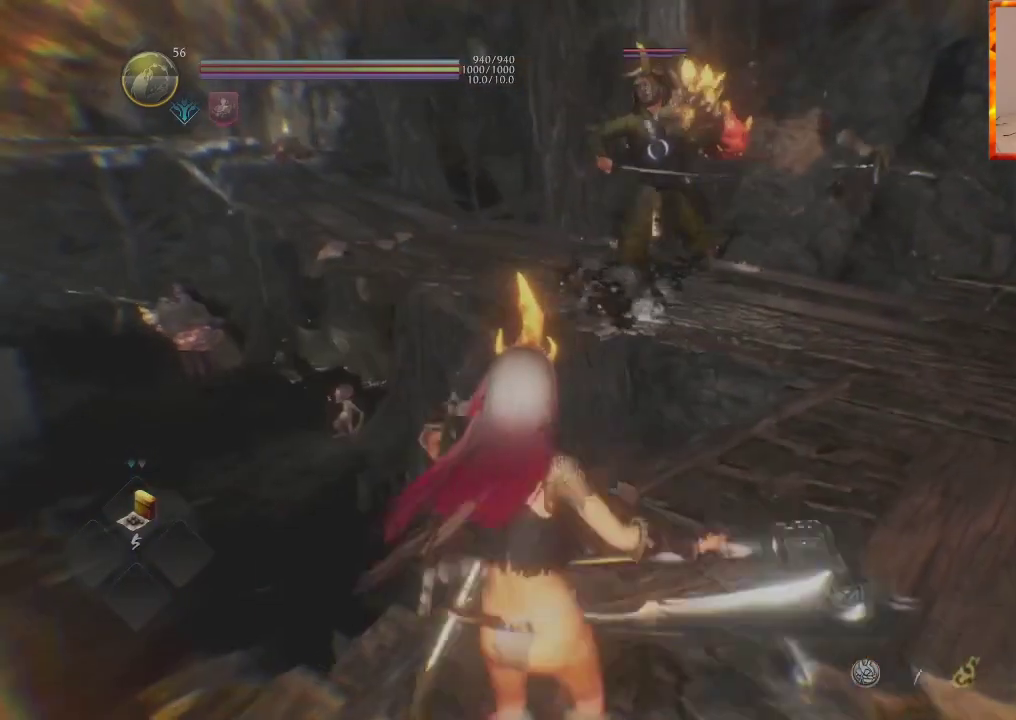
{"buttons": ["L1", "R1"], "left_stick": "right", "right_stick": "center", "events": [[133, "CROSS", "down"], [317, "CROSS", "up"], [500, "R1", "down"]]}
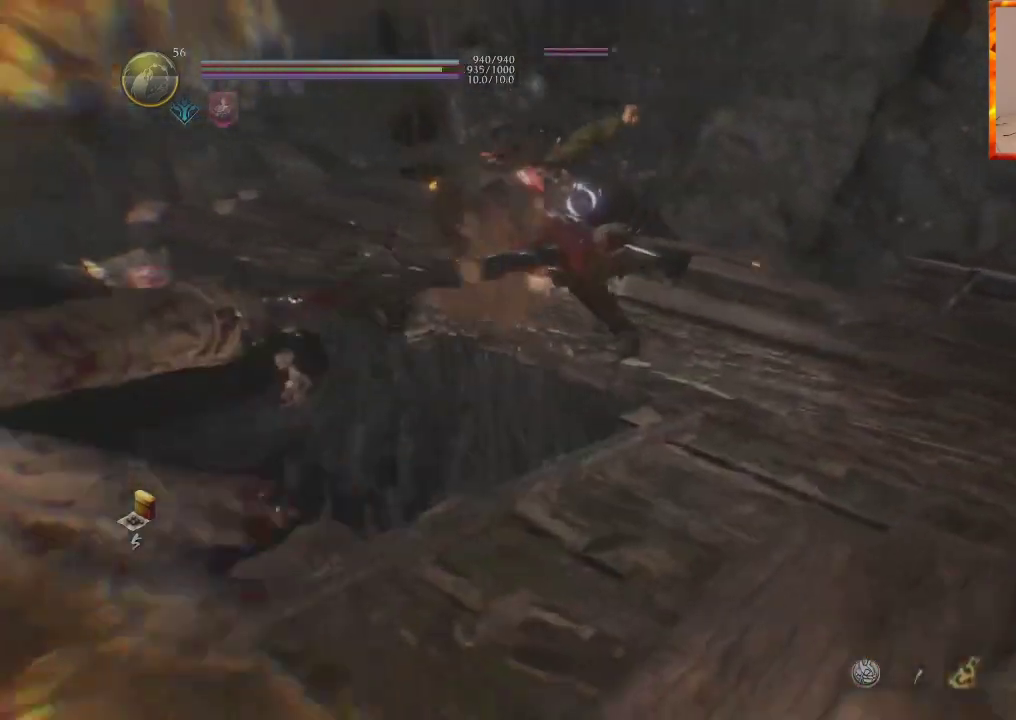
{"buttons": ["SQUARE"], "left_stick": "up", "right_stick": "center", "events": [[33, "L1", "up"], [33, "TRIANGLE", "down"], [33, "left_stick", "up-right"], [167, "TRIANGLE", "up"], [167, "left_stick", "up"], [183, "R1", "up"], [383, "SQUARE", "down"]]}